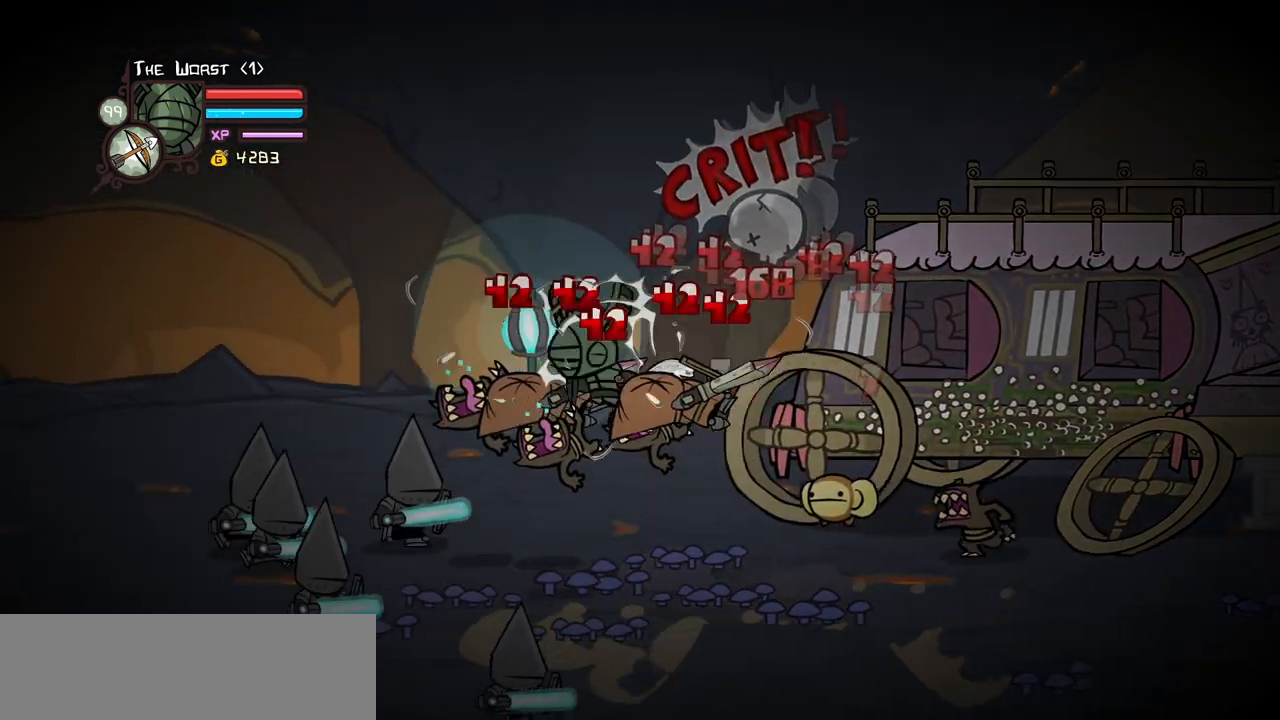
Gameplay with keyboard; each line is a JSON object with the keys held at the frame after it. "events" lists presses ("down") and releases ("up") of "block", "down", "heavy", "item", "iteml", "itemr", "jump", "left", "light", "magic", "right" and "up" between this image and that frame as [ms after this image, input, new state], when the widget could be followed in between. No other keys are recorded. Mouse input is not recorded. Key names are as the overlay labels them; some are game actions (e.g. jump) rather than physical keys.
{"keys": ["light"], "events": [[183, "light", "up"], [233, "light", "down"], [383, "light", "up"], [433, "light", "down"], [467, "left", "up"]]}
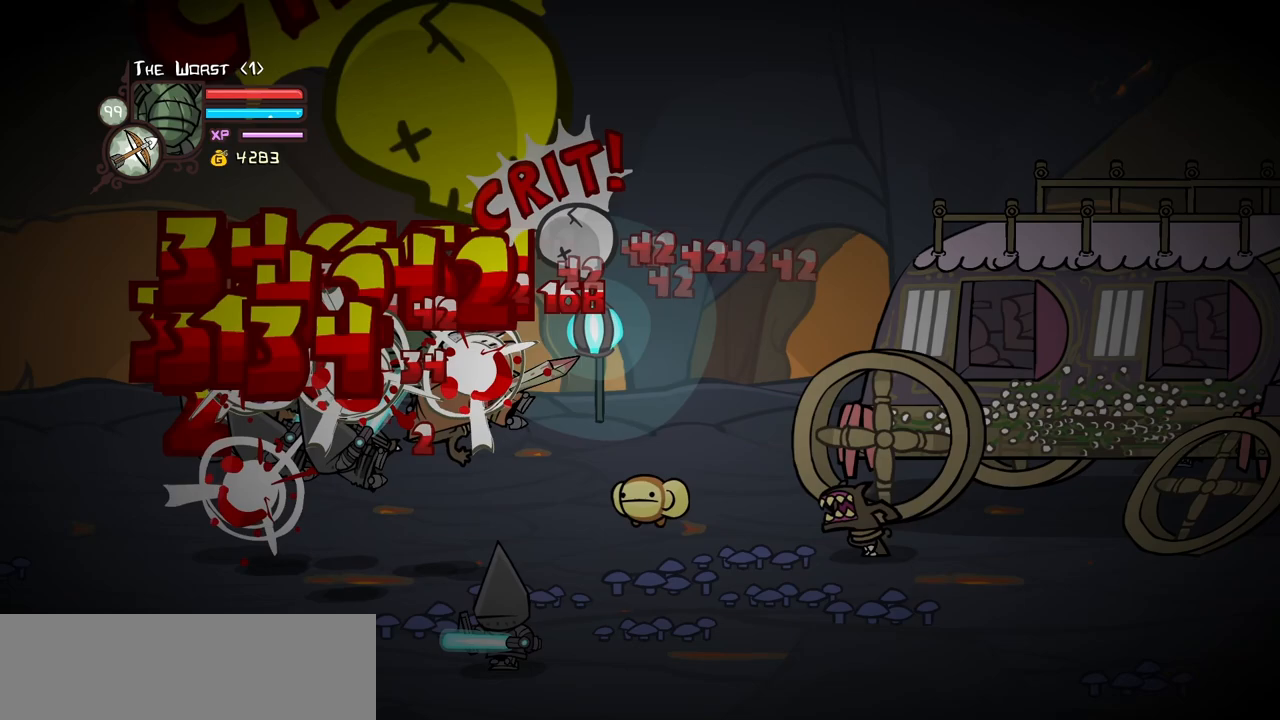
{"keys": ["left", "light"], "events": [[17, "left", "down"], [117, "light", "up"], [167, "light", "down"], [350, "light", "up"], [400, "light", "down"]]}
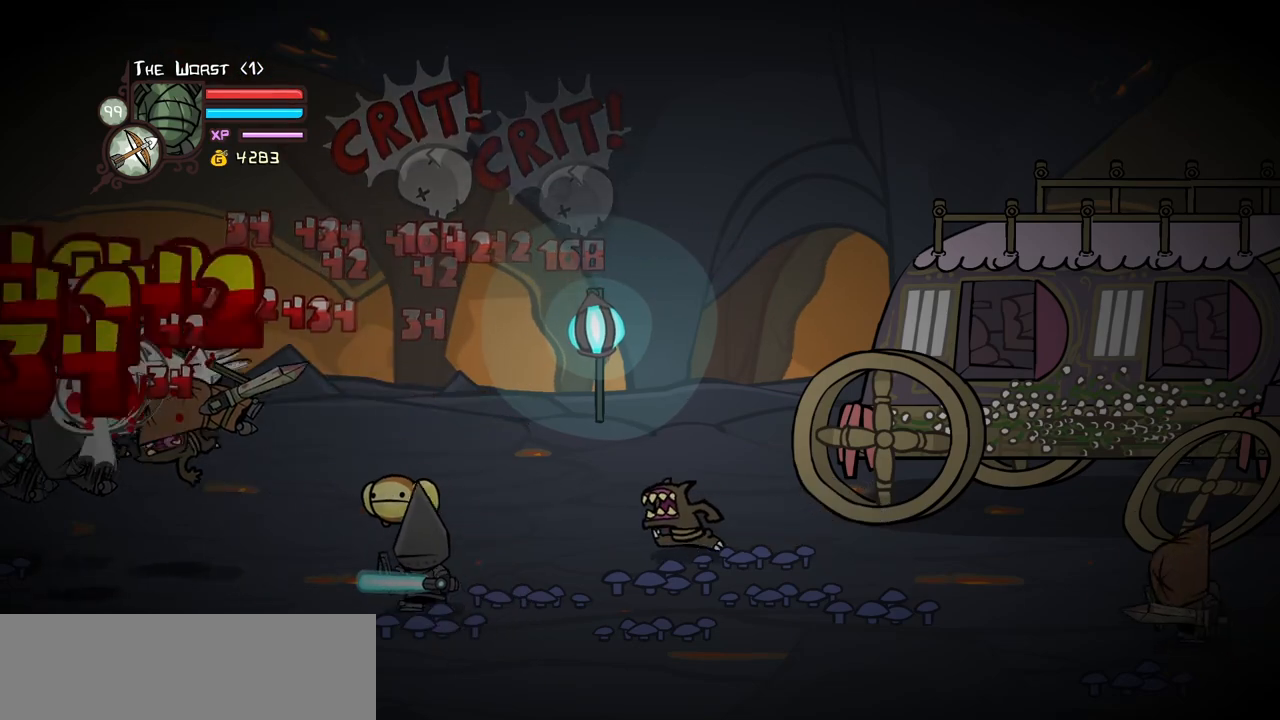
{"keys": ["heavy"], "events": [[267, "heavy", "down"], [317, "left", "up"], [317, "light", "up"]]}
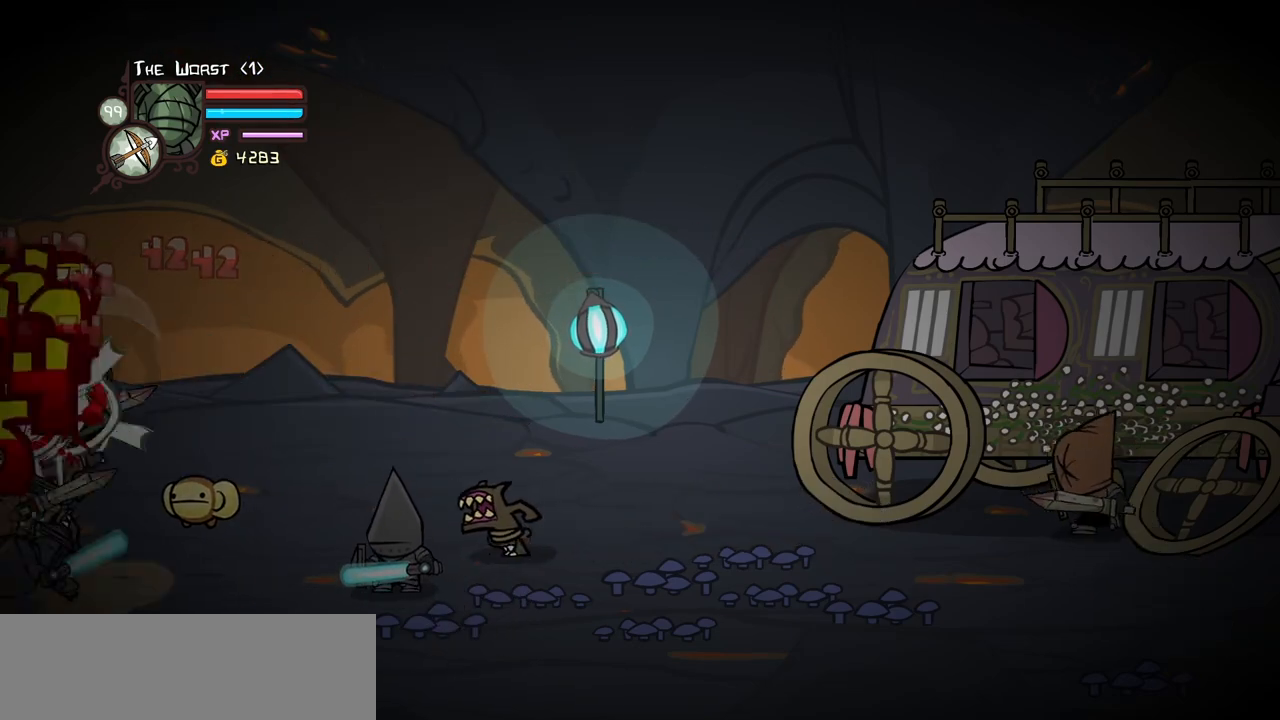
{"keys": ["light"], "events": [[50, "heavy", "up"], [100, "heavy", "down"], [333, "heavy", "up"], [433, "light", "down"]]}
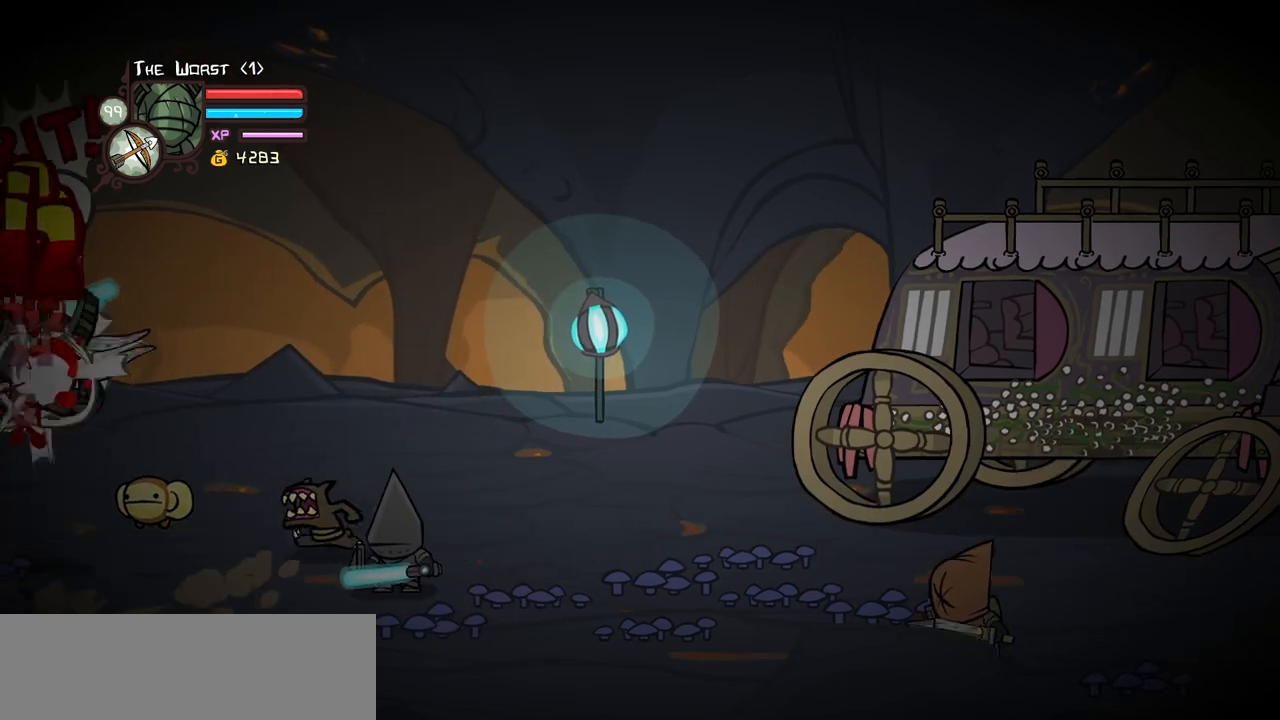
{"keys": ["right"], "events": [[67, "light", "up"], [67, "right", "down"], [117, "light", "down"], [167, "right", "up"], [300, "light", "up"], [350, "light", "down"], [400, "right", "down"], [483, "light", "up"]]}
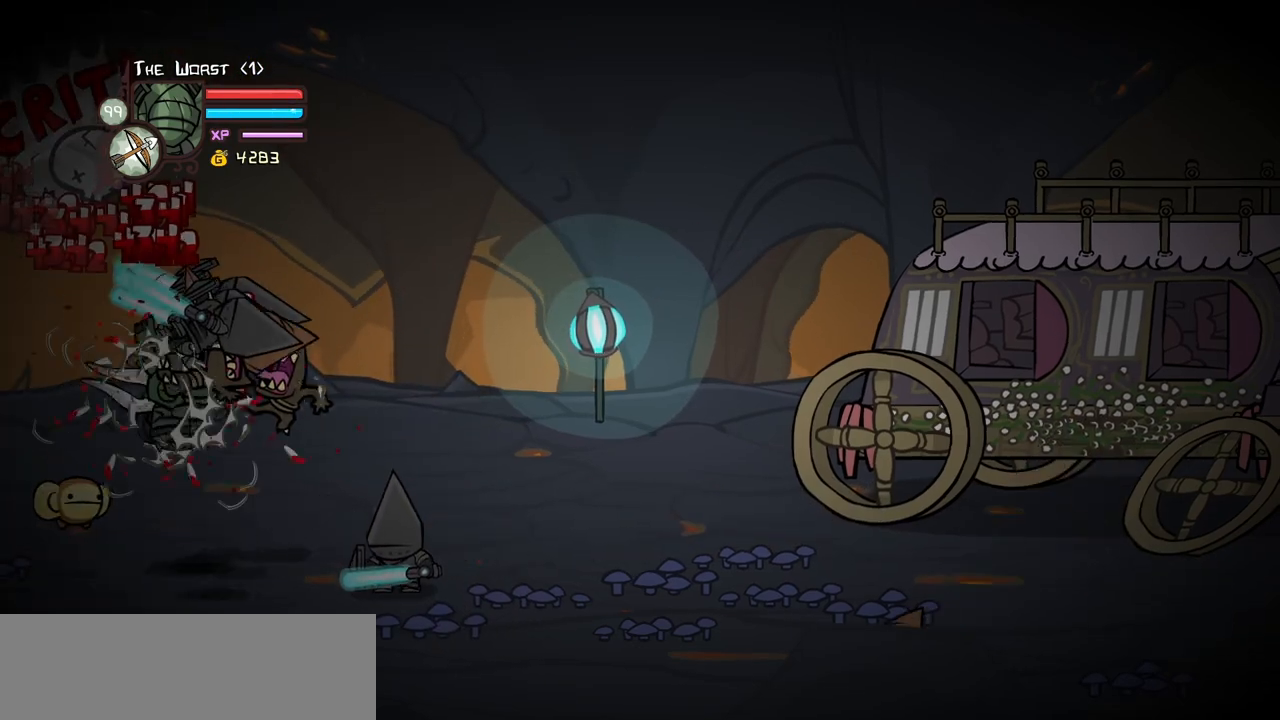
{"keys": [], "events": [[33, "light", "down"], [217, "heavy", "down"], [267, "light", "up"], [417, "right", "up"], [500, "heavy", "up"]]}
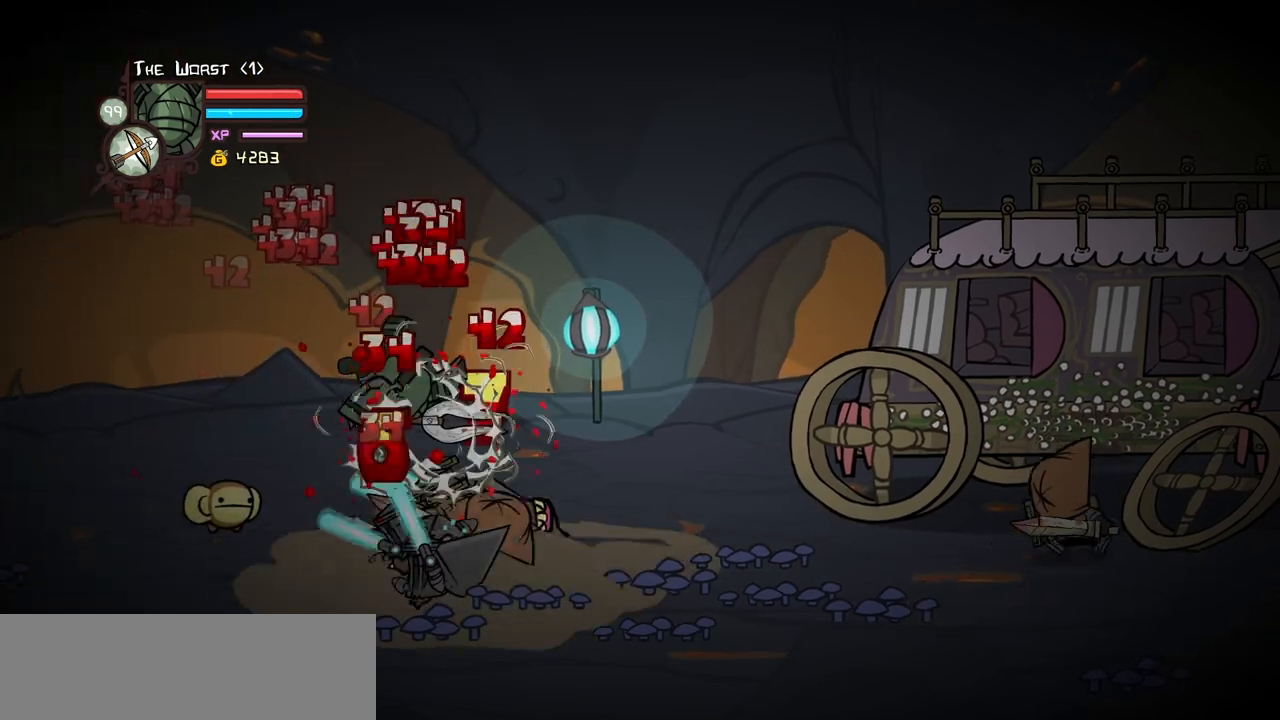
{"keys": ["right"], "events": [[50, "heavy", "down"], [233, "heavy", "up"], [333, "light", "down"], [383, "right", "down"], [467, "light", "up"]]}
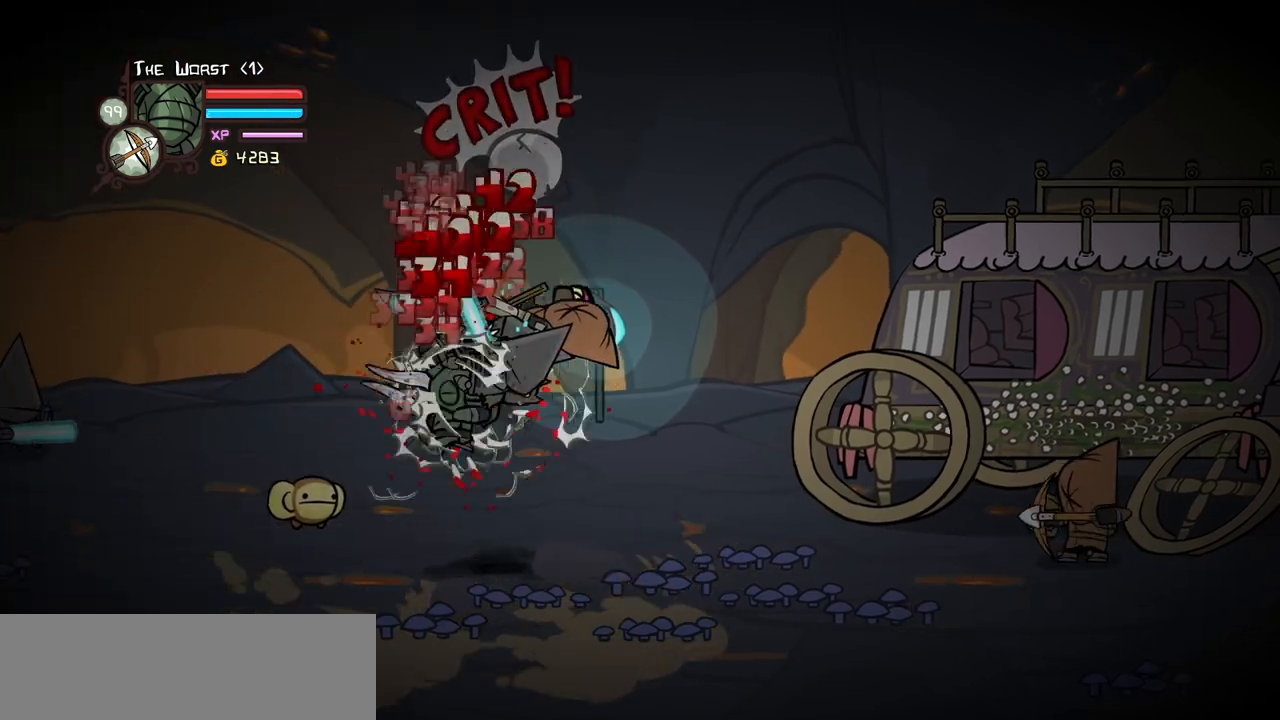
{"keys": ["right"], "events": [[17, "light", "down"], [200, "heavy", "down"], [250, "light", "up"], [400, "right", "up"], [483, "heavy", "up"], [483, "right", "down"]]}
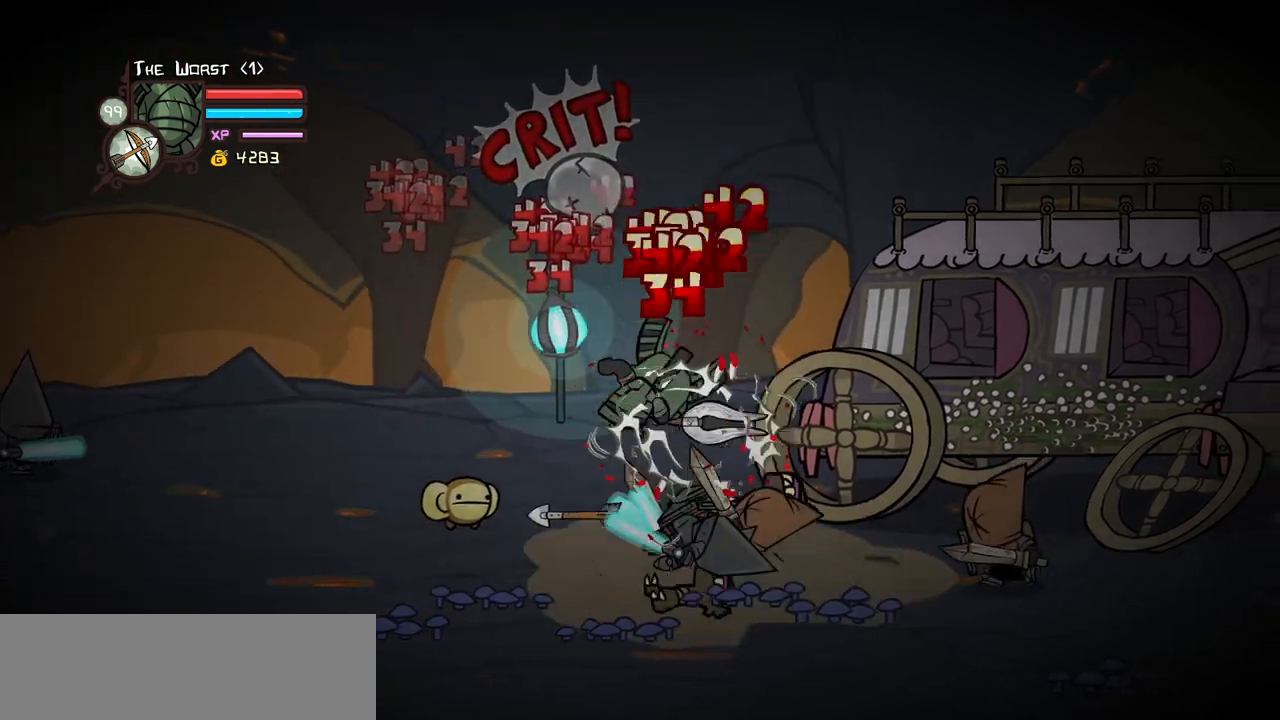
{"keys": ["left", "light"], "events": [[33, "heavy", "down"], [217, "left", "down"], [267, "heavy", "up"], [267, "right", "up"], [317, "left", "up"], [317, "light", "down"], [417, "left", "down"], [450, "light", "up"], [500, "light", "down"]]}
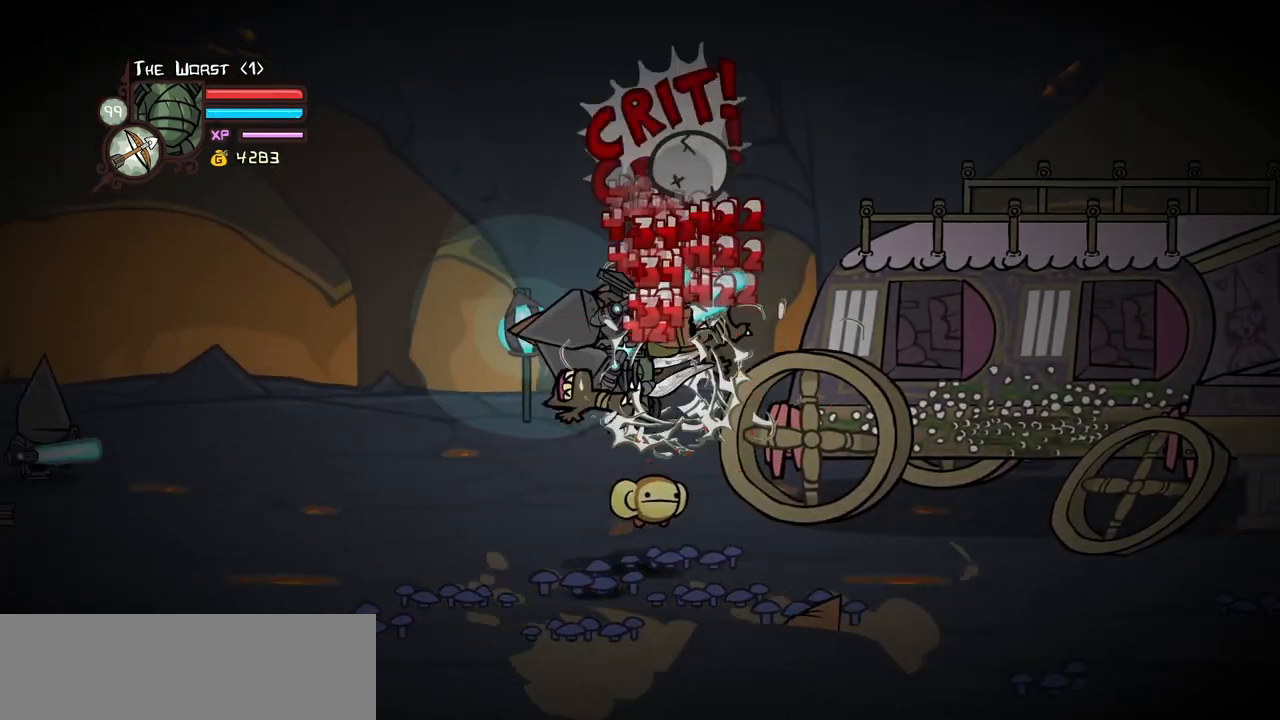
{"keys": ["left"], "events": [[200, "heavy", "down"], [233, "light", "up"], [333, "left", "up"], [467, "heavy", "up"], [467, "left", "down"]]}
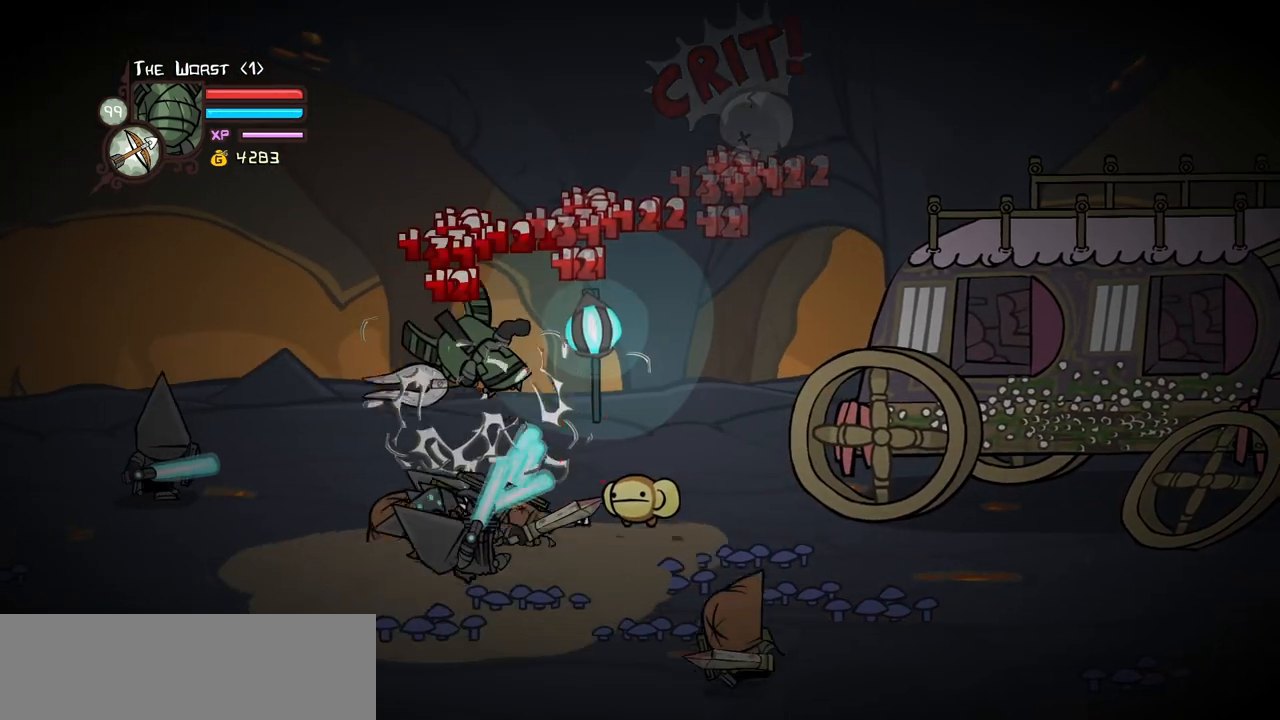
{"keys": ["right"], "events": [[17, "heavy", "down"], [167, "right", "down"], [200, "left", "up"], [250, "heavy", "up"], [250, "right", "up"], [300, "light", "down"], [350, "right", "down"], [450, "light", "up"]]}
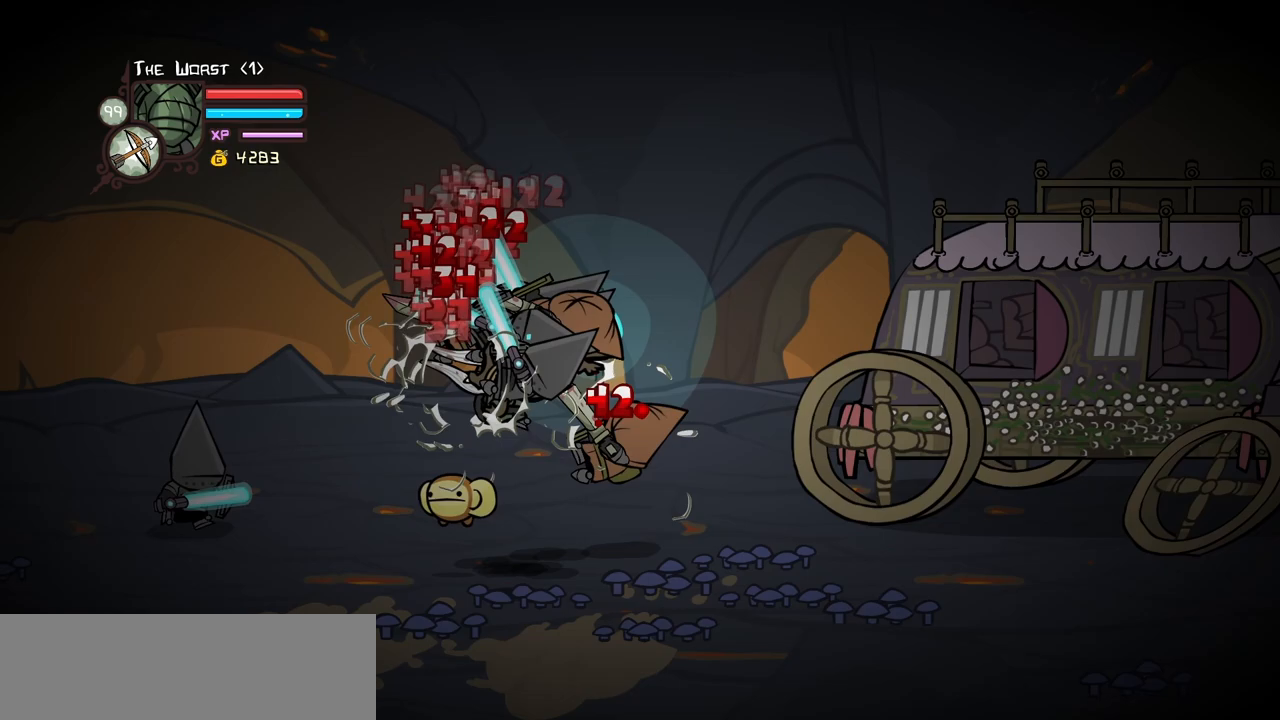
{"keys": ["heavy", "right"], "events": [[33, "light", "down"], [33, "right", "up"], [133, "right", "down"], [167, "heavy", "down"], [217, "light", "up"], [450, "heavy", "up"], [500, "heavy", "down"]]}
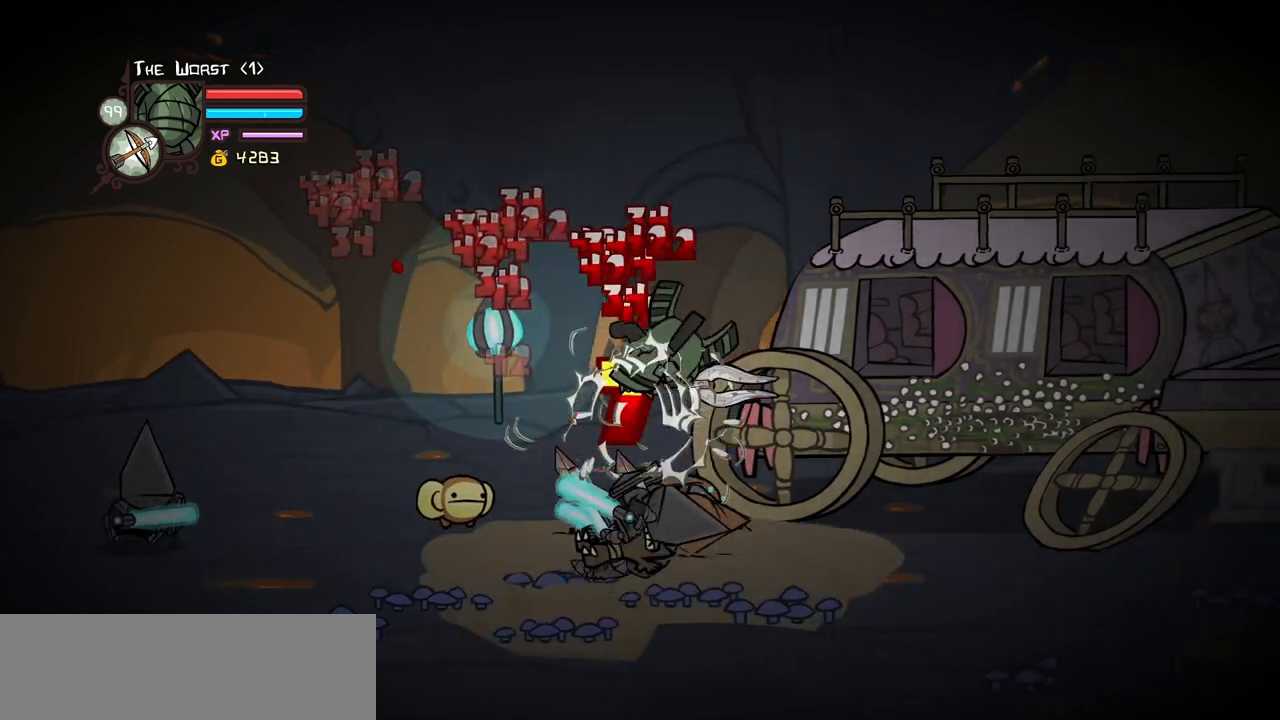
{"keys": ["left", "light"], "events": [[183, "heavy", "up"], [183, "left", "down"], [183, "right", "up"], [283, "left", "up"], [283, "light", "down"], [383, "left", "down"], [433, "light", "up"], [467, "light", "down"]]}
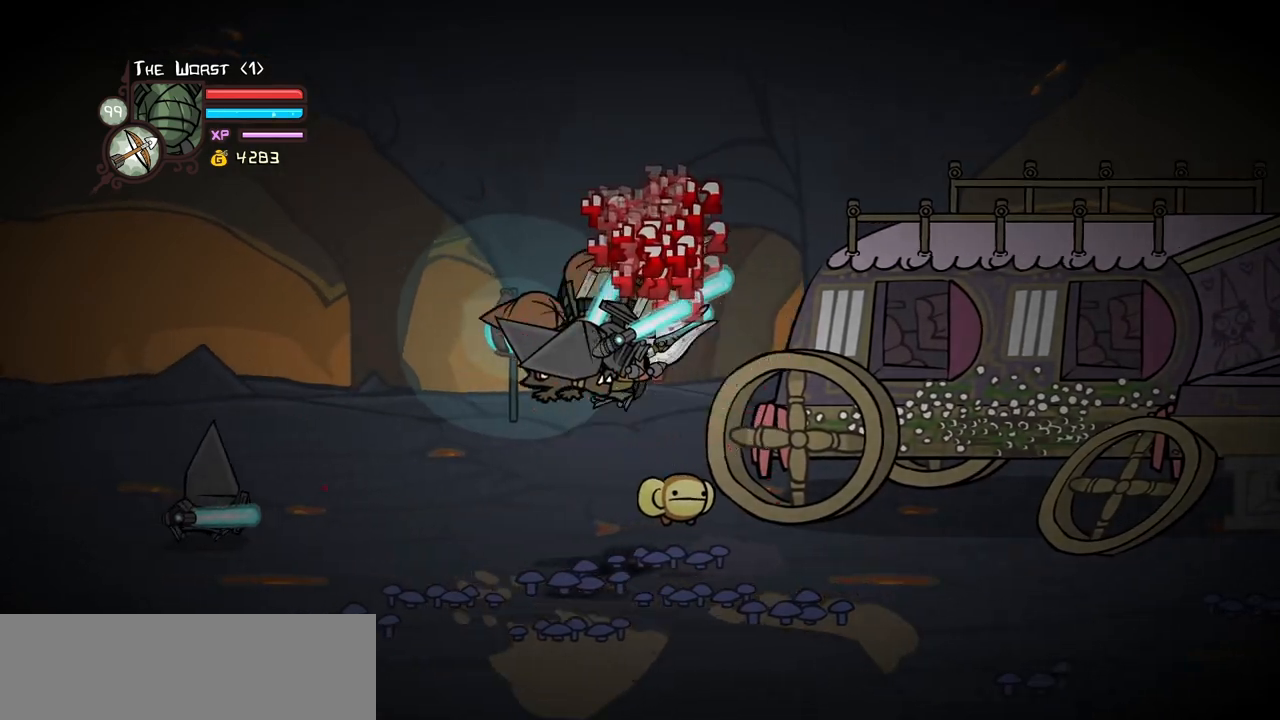
{"keys": ["left", "light"], "events": [[167, "light", "up"], [200, "light", "down"], [400, "light", "up"], [450, "light", "down"]]}
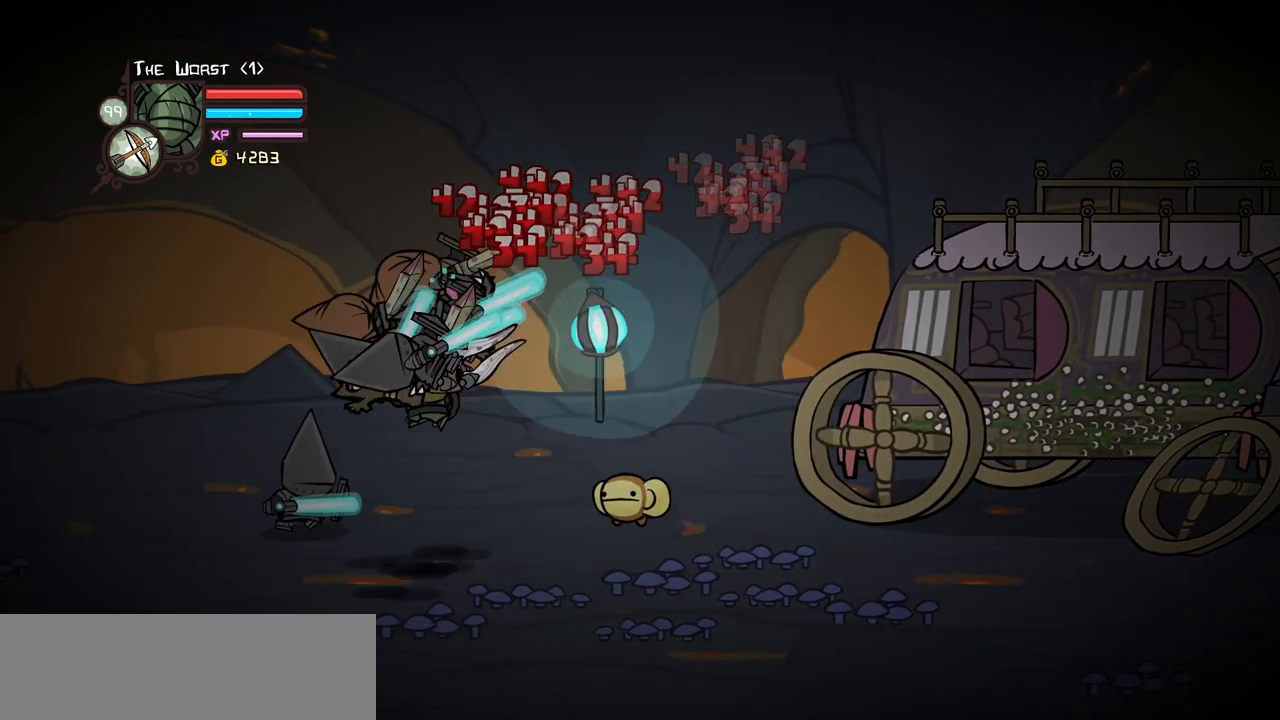
{"keys": ["heavy", "left"], "events": [[183, "heavy", "down"], [183, "light", "up"], [217, "left", "up"], [367, "left", "down"]]}
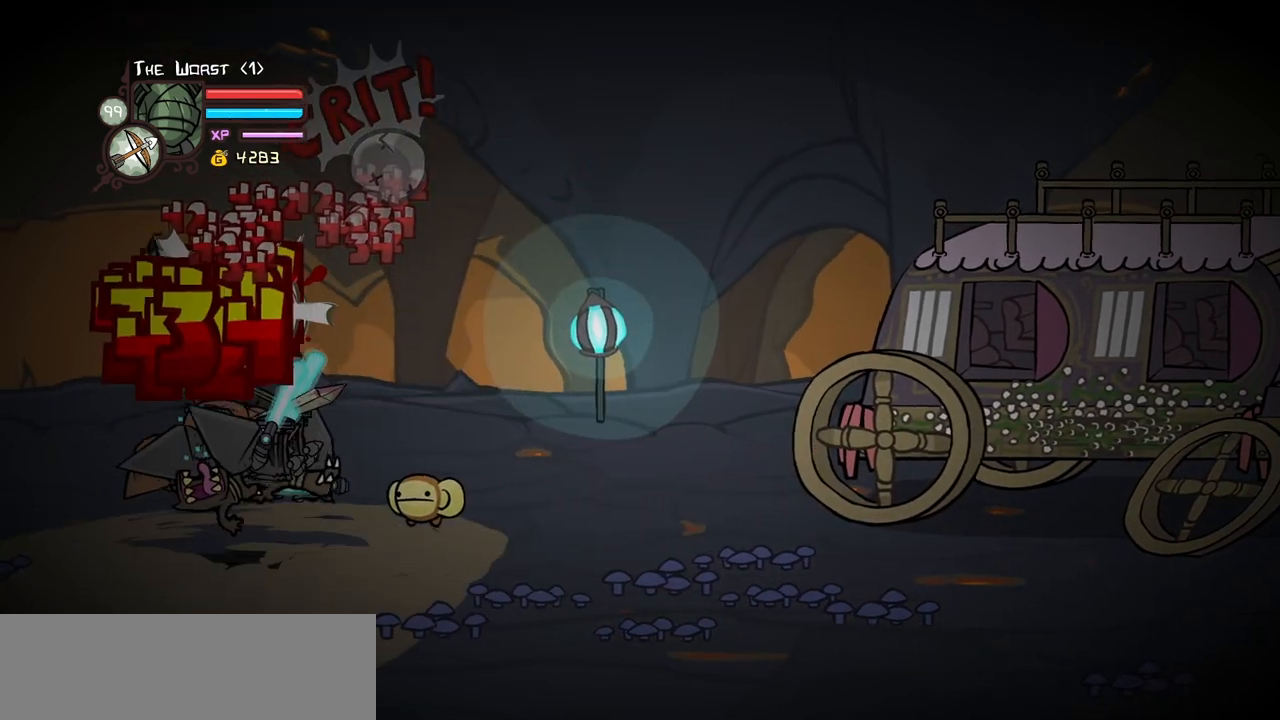
{"keys": ["light", "right"], "events": [[100, "left", "up"], [100, "right", "down"], [150, "heavy", "up"], [183, "light", "down"], [183, "right", "up"], [333, "right", "down"], [383, "light", "up"], [433, "light", "down"]]}
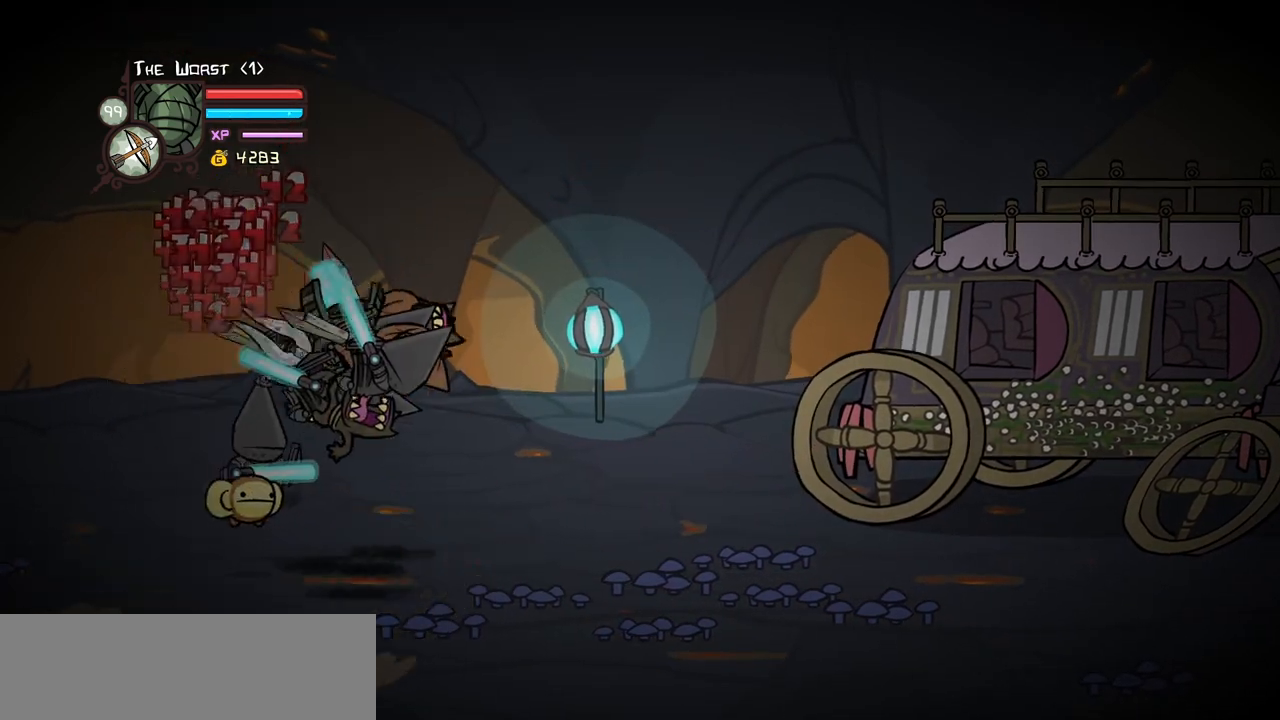
{"keys": ["light", "right"], "events": [[117, "light", "up"], [167, "light", "down"], [300, "light", "up"], [350, "light", "down"]]}
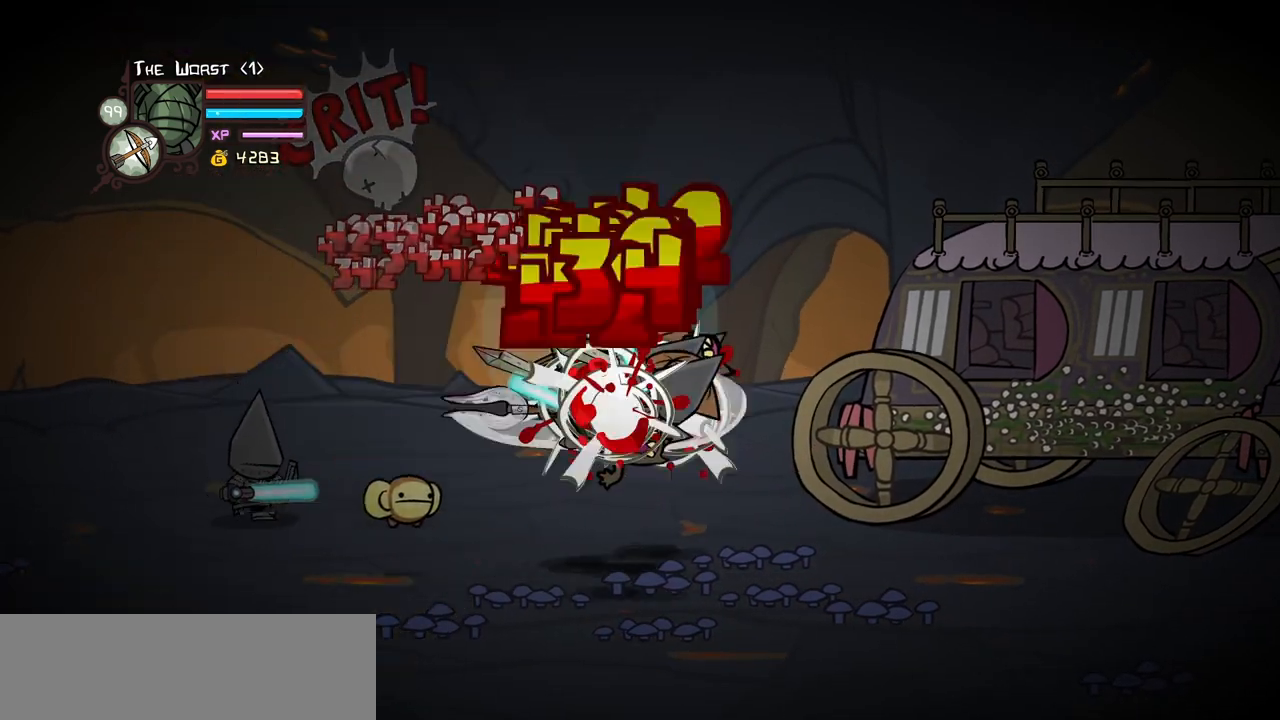
{"keys": [], "events": [[83, "heavy", "down"], [83, "light", "up"], [217, "right", "up"], [367, "heavy", "up"]]}
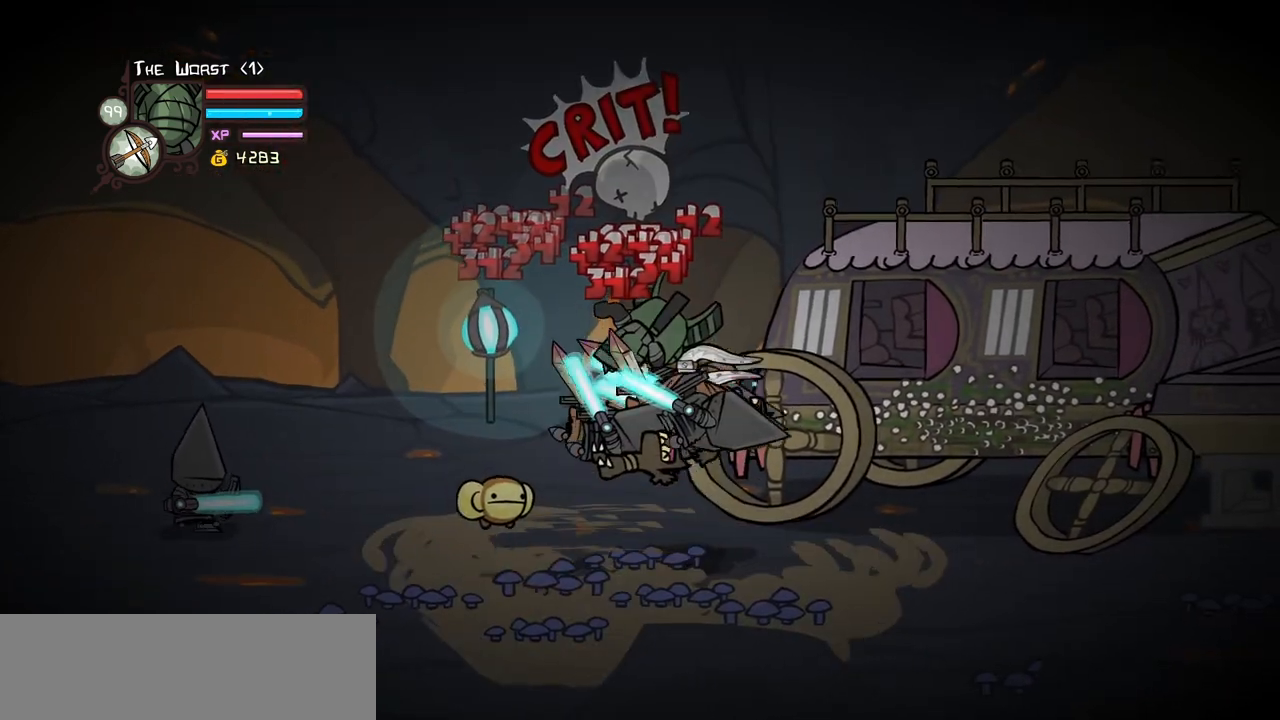
{"keys": ["heavy", "right"], "events": [[100, "light", "down"], [150, "right", "down"], [233, "light", "up"], [283, "light", "down"], [433, "heavy", "down"], [467, "light", "up"]]}
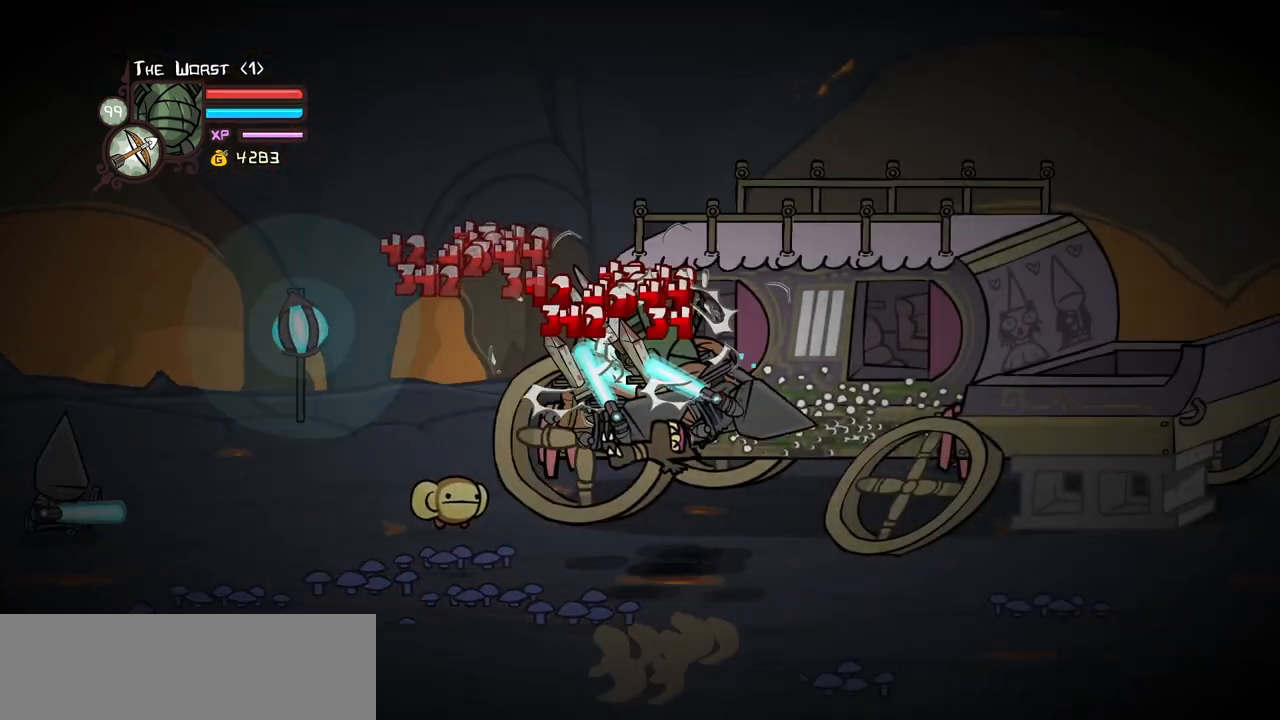
{"keys": ["left"], "events": [[200, "heavy", "up"], [250, "heavy", "down"], [483, "heavy", "up"], [483, "left", "down"], [483, "right", "up"]]}
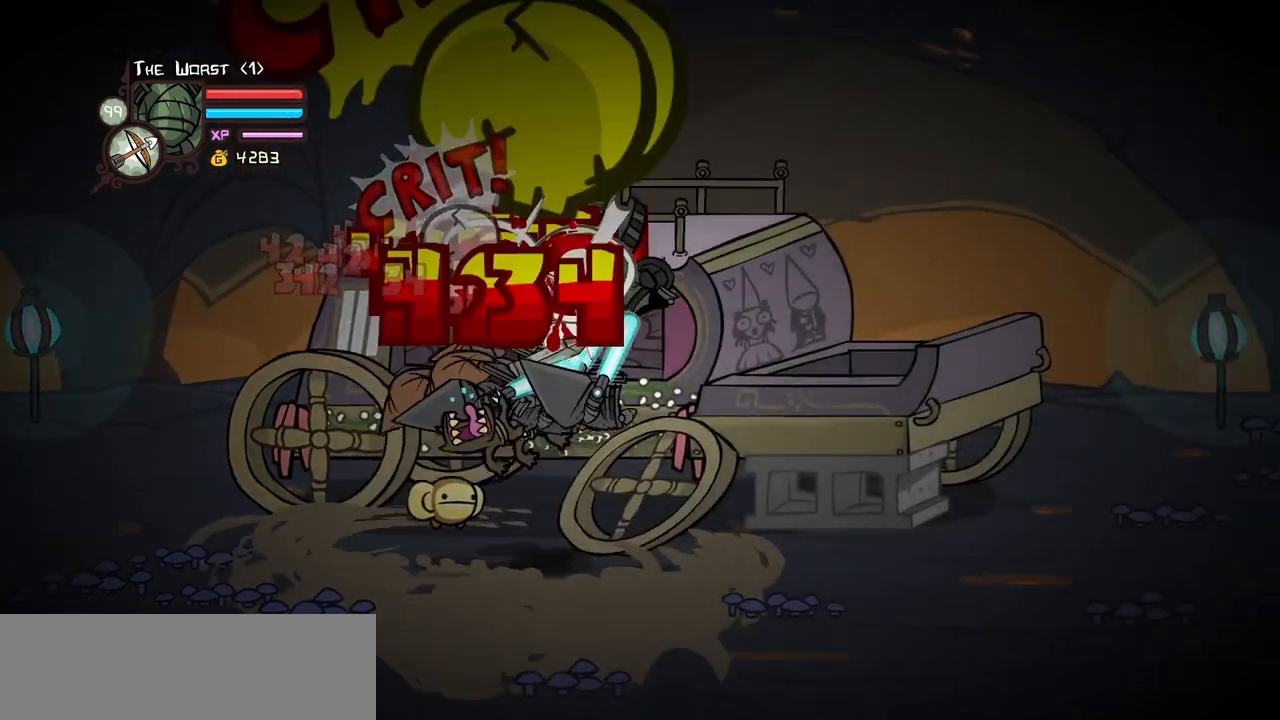
{"keys": ["left", "light"], "events": [[83, "left", "up"], [83, "light", "down"], [183, "left", "down"], [217, "light", "up"], [267, "light", "down"], [467, "light", "up"], [500, "light", "down"]]}
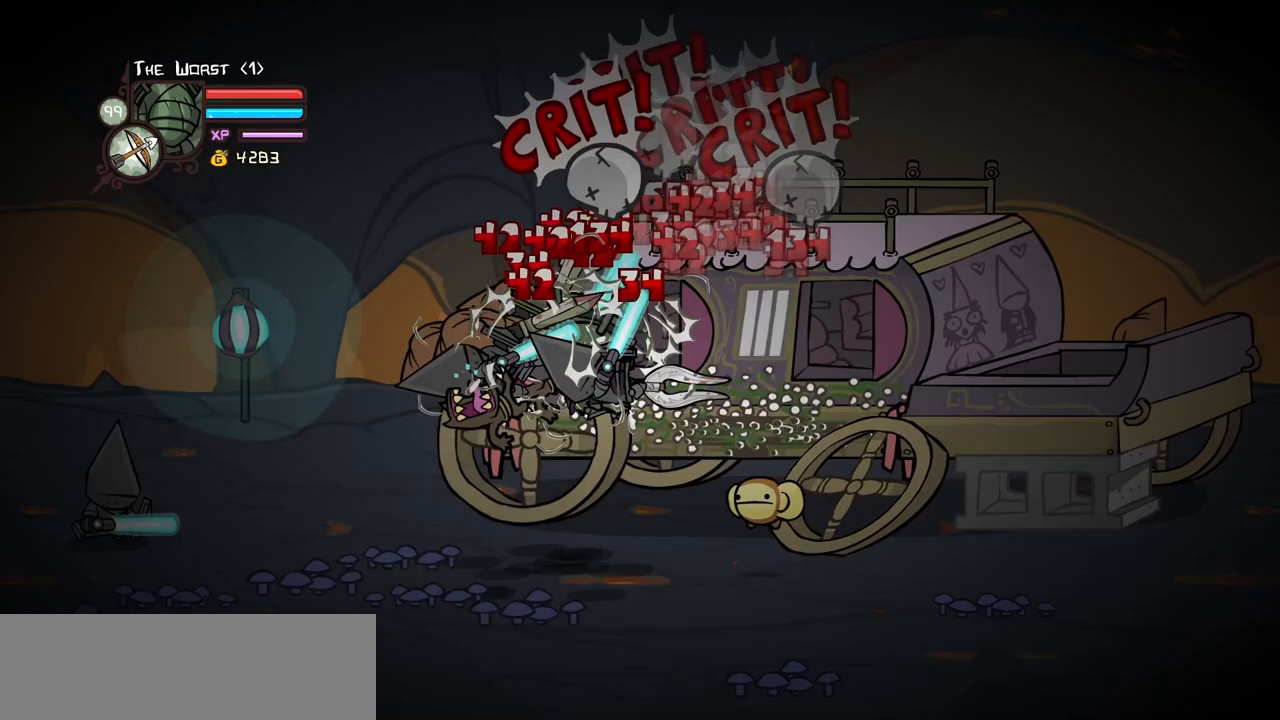
{"keys": ["left", "light"], "events": [[200, "light", "up"], [233, "light", "down"], [433, "light", "up"], [467, "light", "down"]]}
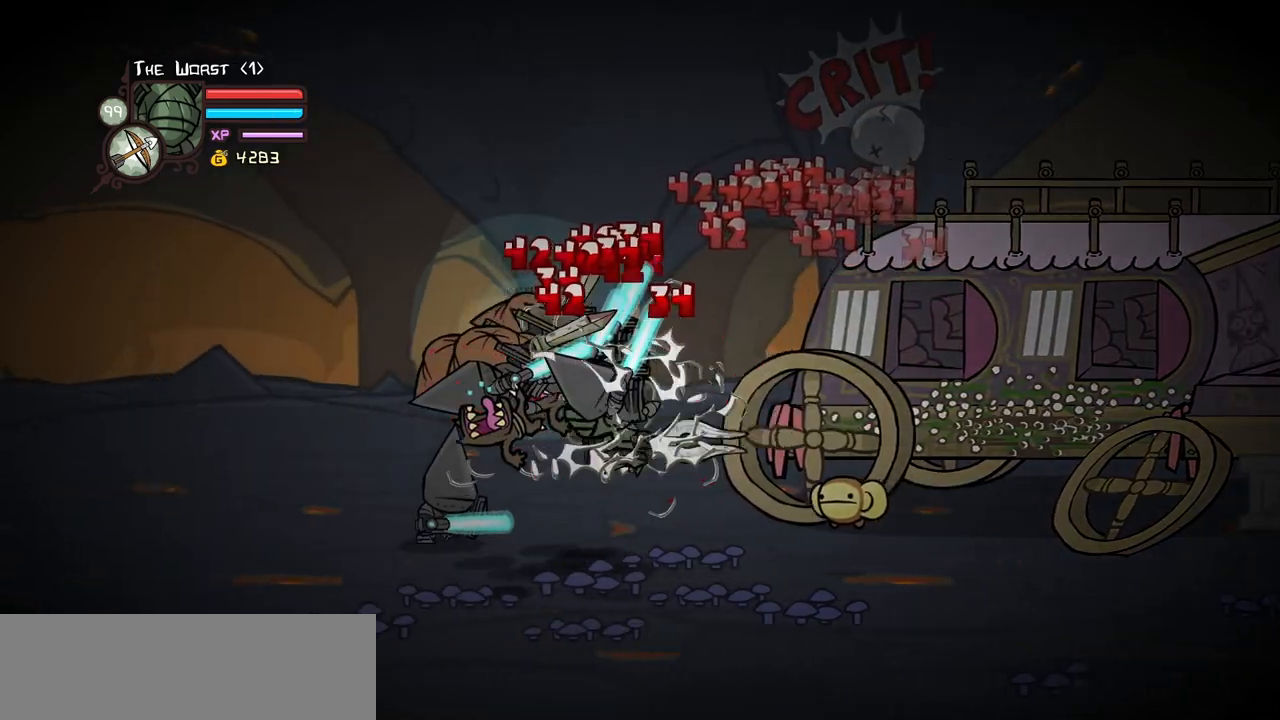
{"keys": ["heavy", "left"], "events": [[167, "light", "up"], [200, "light", "down"], [350, "heavy", "down"], [400, "light", "up"]]}
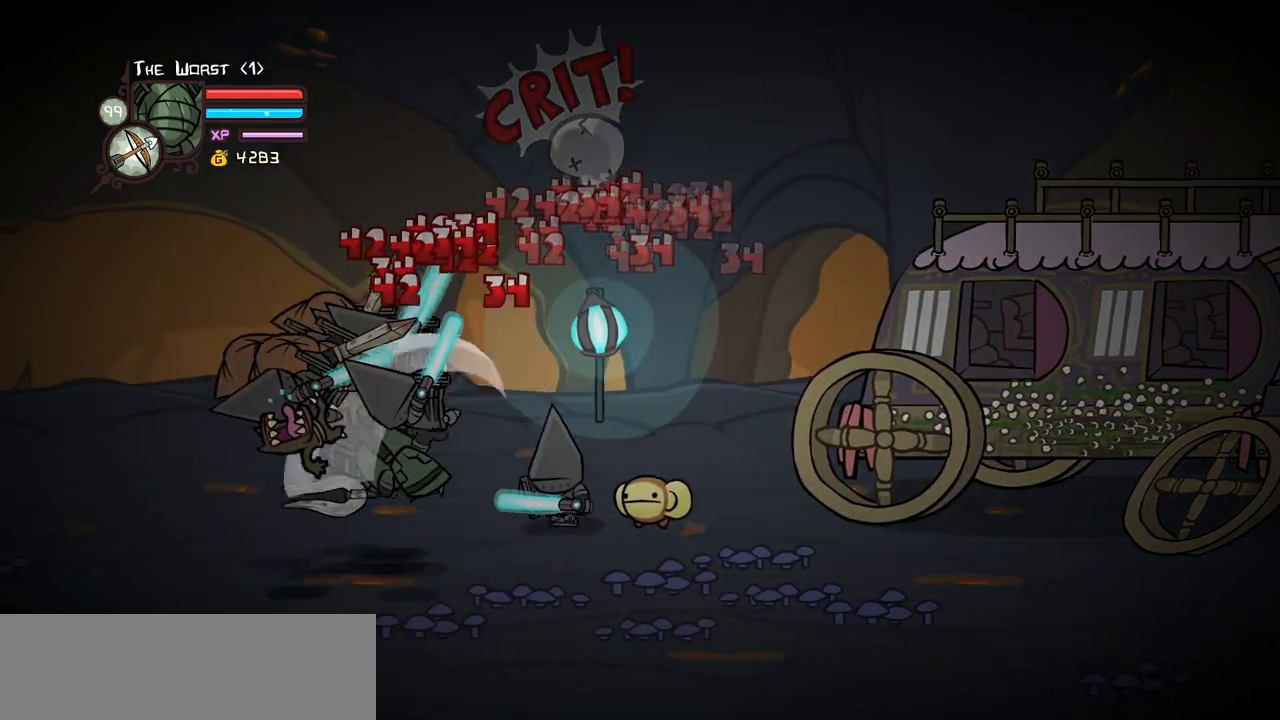
{"keys": ["light"], "events": [[133, "heavy", "up"], [167, "heavy", "down"], [267, "right", "down"], [367, "heavy", "up"], [367, "left", "up"], [417, "right", "up"], [450, "light", "down"]]}
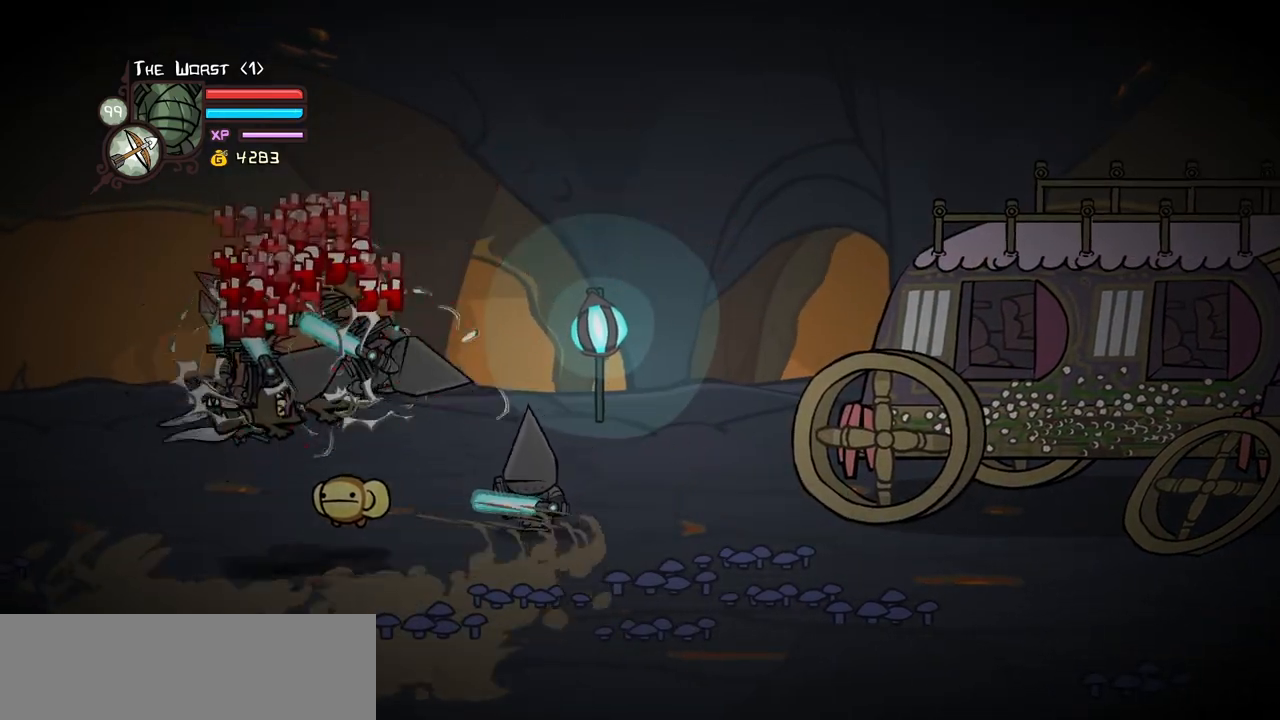
{"keys": ["heavy", "right"], "events": [[50, "right", "down"], [100, "light", "up"], [150, "light", "down"], [283, "heavy", "down"], [383, "light", "up"]]}
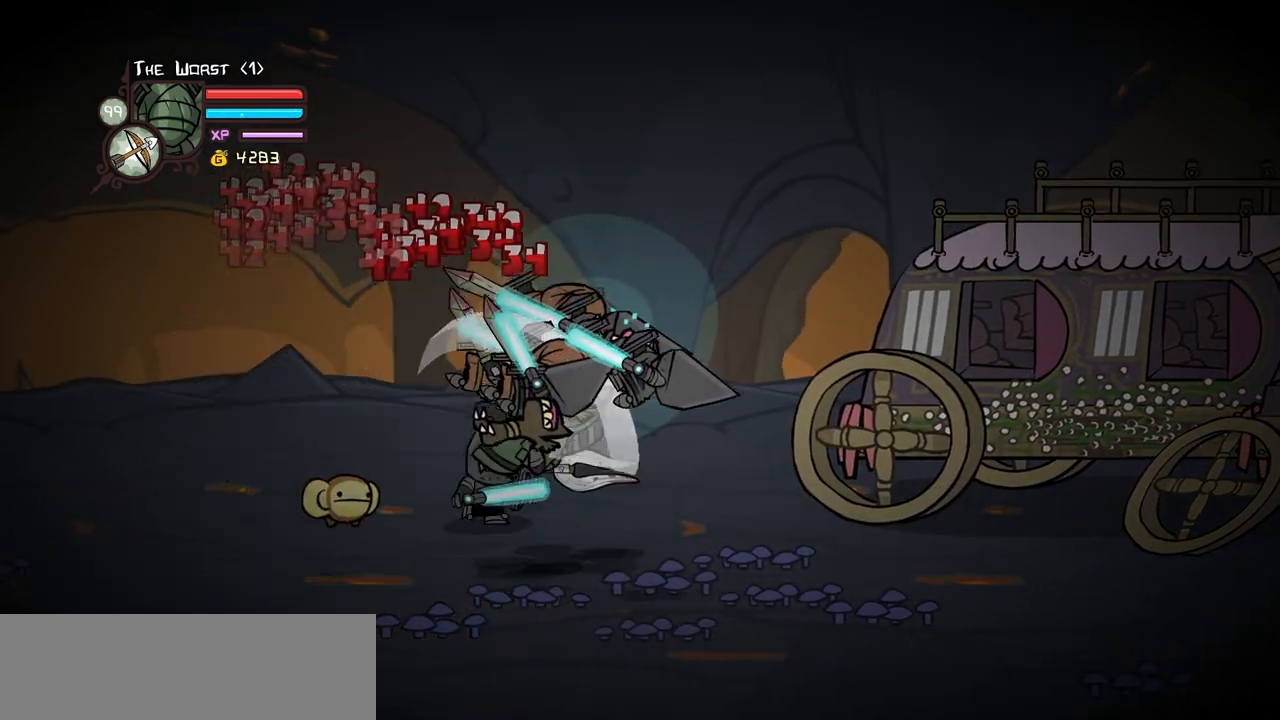
{"keys": ["light", "right"], "events": [[17, "right", "up"], [67, "heavy", "up"], [117, "heavy", "down"], [350, "heavy", "up"], [450, "light", "down"], [450, "right", "down"]]}
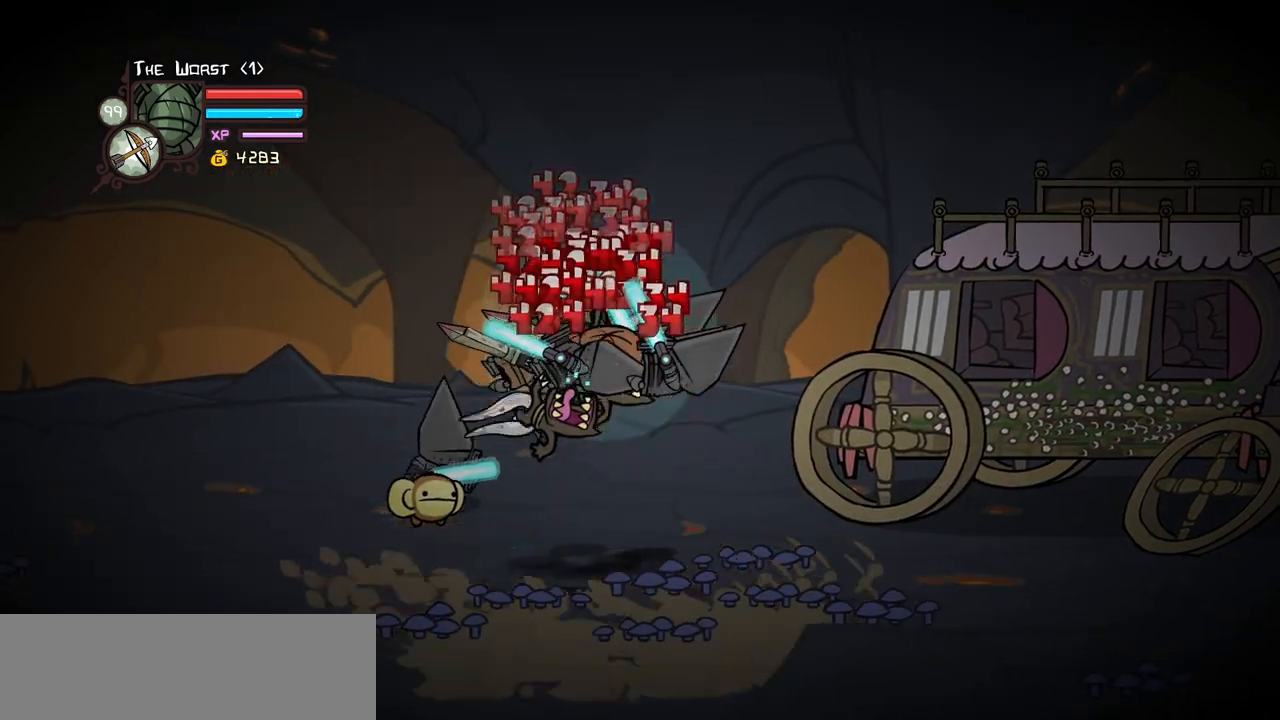
{"keys": ["heavy"], "events": [[83, "light", "up"], [133, "light", "down"], [317, "heavy", "down"], [367, "light", "up"], [500, "right", "up"]]}
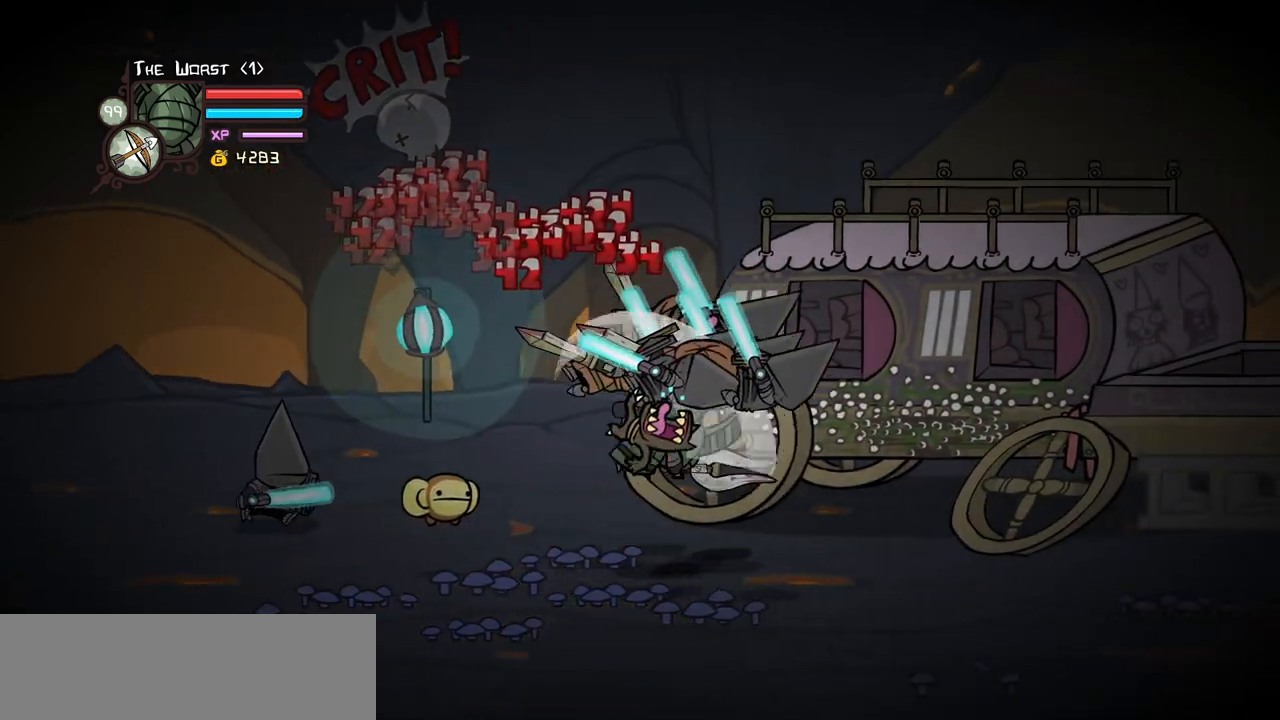
{"keys": ["light", "right"], "events": [[333, "heavy", "up"], [467, "light", "down"], [467, "right", "down"]]}
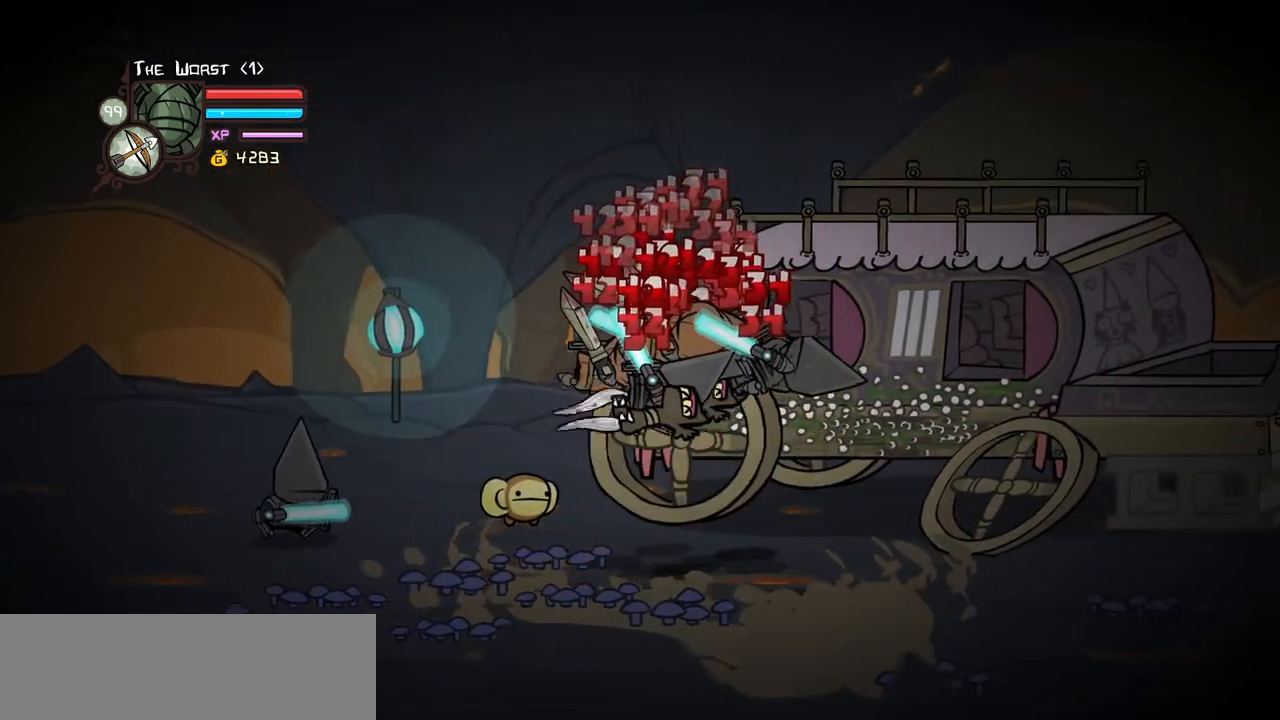
{"keys": ["heavy"], "events": [[67, "light", "up"], [167, "light", "down"], [300, "heavy", "down"], [350, "light", "up"], [483, "right", "up"]]}
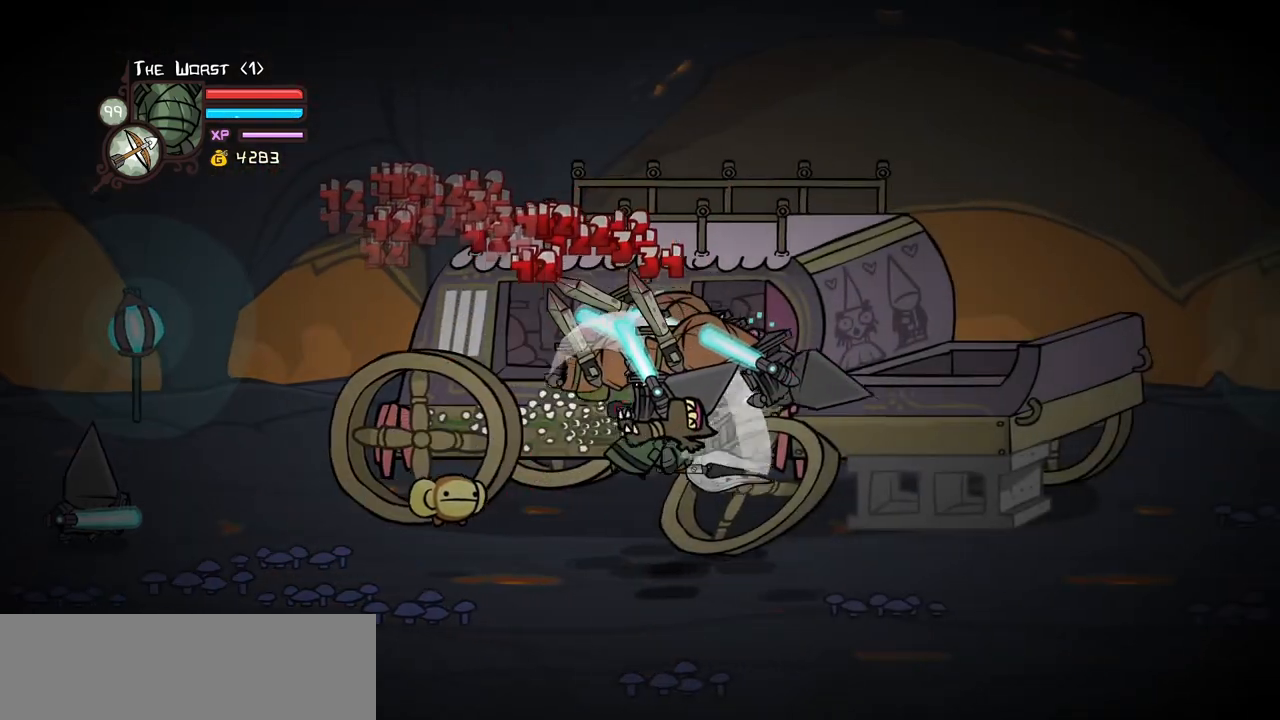
{"keys": ["light", "right"], "events": [[83, "heavy", "up"], [133, "heavy", "down"], [367, "heavy", "up"], [417, "right", "down"], [450, "light", "down"]]}
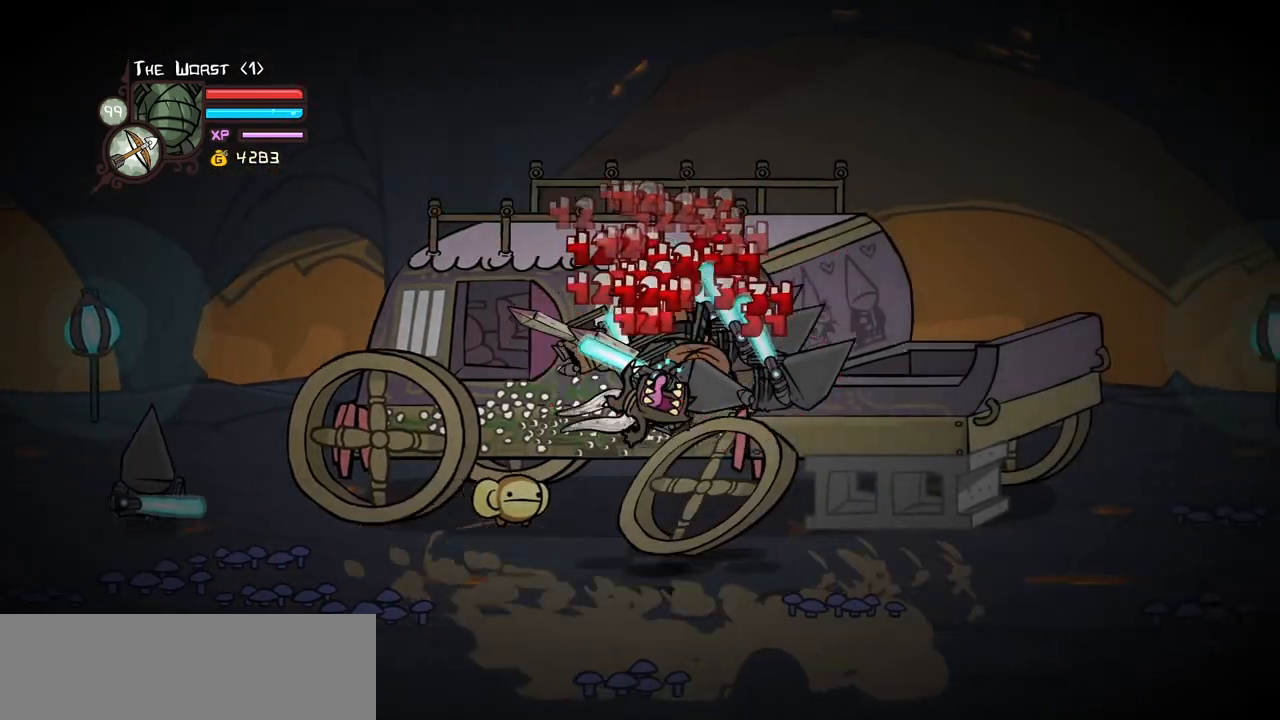
{"keys": ["heavy"], "events": [[100, "light", "up"], [150, "light", "down"], [283, "heavy", "down"], [333, "light", "up"], [467, "right", "up"]]}